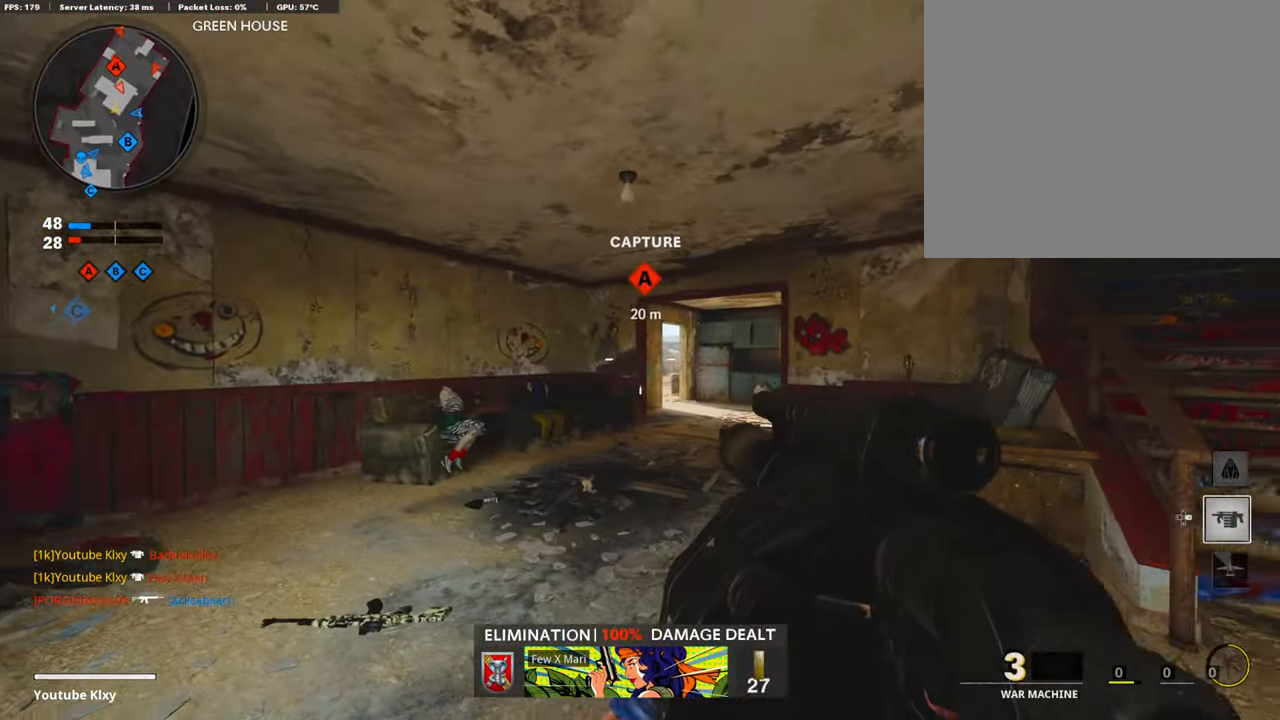
Gameplay with a controller (PlayStation layout); each line is a JSON object with the inputs held at the frame after it. "events" lists button and stick changes between this image and that frame as [ms after this image, input, new state], when the widget could be followed in between.
{"buttons": ["L3"], "left_stick": "up-right", "right_stick": "center", "events": [[251, "R1", "down"], [335, "R1", "up"], [419, "left_stick", "up-right"], [486, "L3", "down"]]}
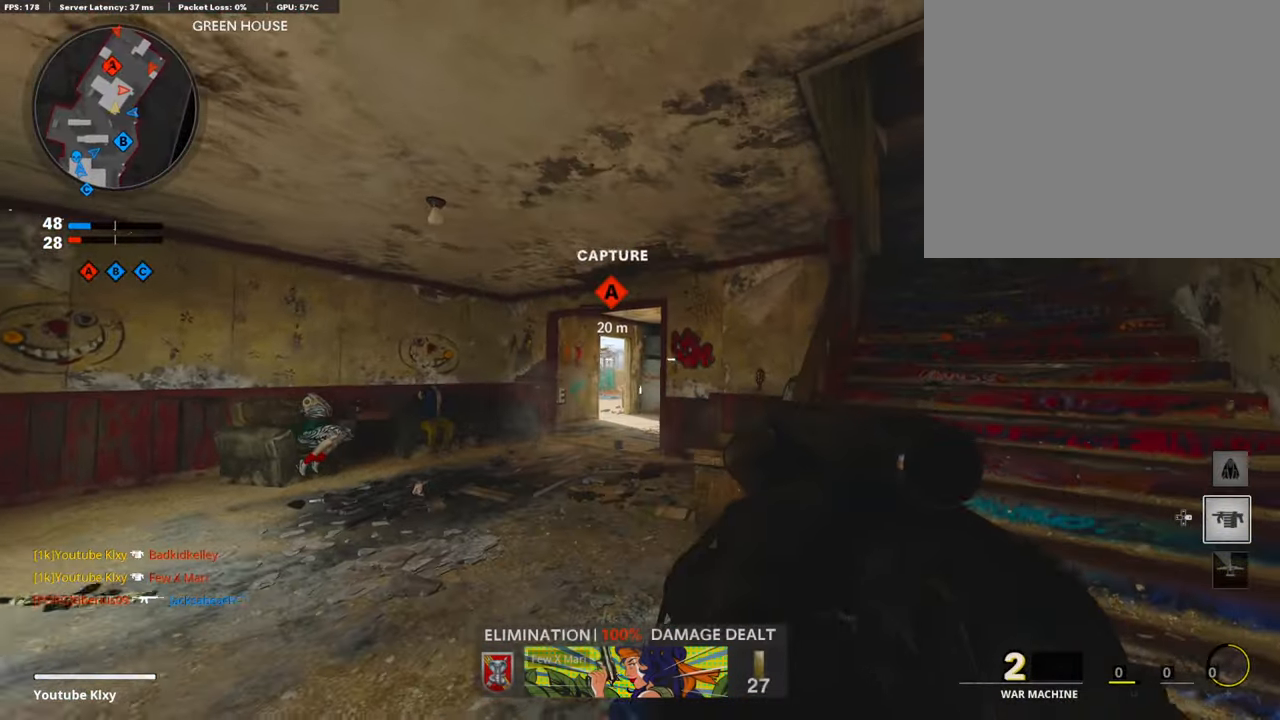
{"buttons": ["L3"], "left_stick": "up-right", "right_stick": "center", "events": [[185, "right_stick", "right"], [302, "right_stick", "center"]]}
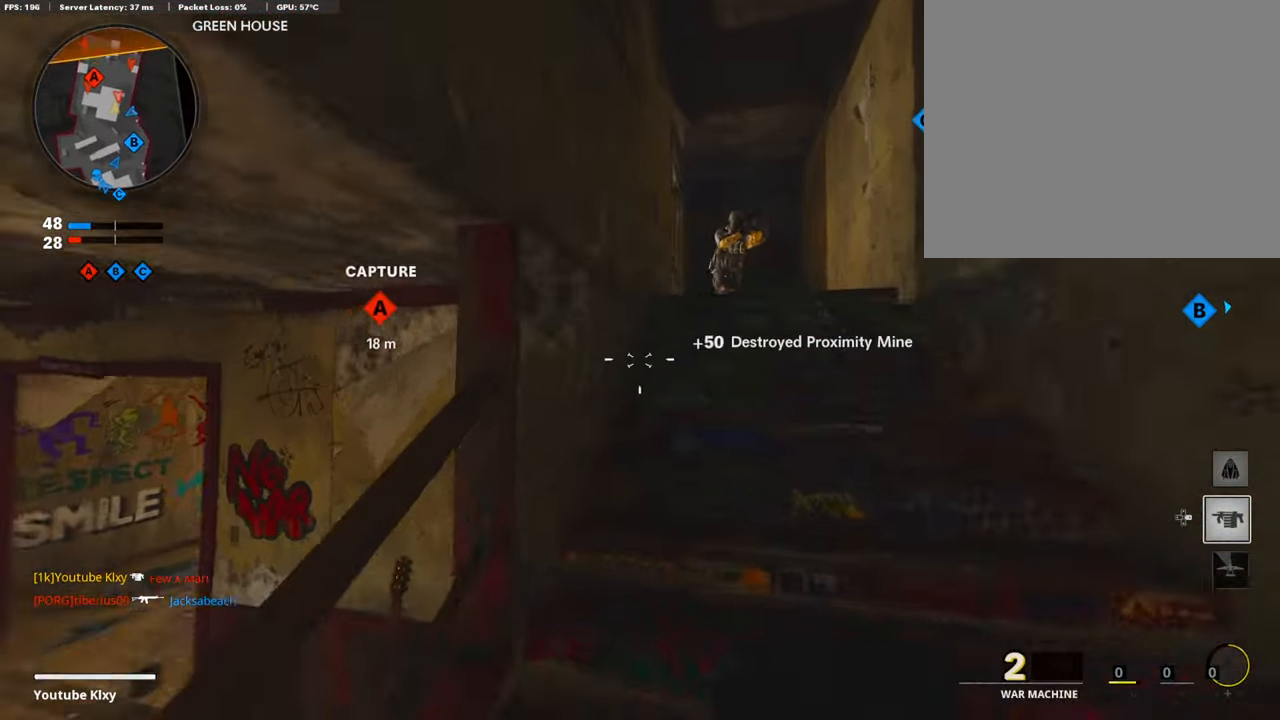
{"buttons": ["R1"], "left_stick": "down-left", "right_stick": "up", "events": [[100, "L3", "up"], [167, "right_stick", "down"], [218, "left_stick", "down-right"], [234, "right_stick", "right"], [285, "right_stick", "center"], [301, "left_stick", "down"], [318, "R1", "down"], [368, "right_stick", "up"], [435, "left_stick", "down-left"]]}
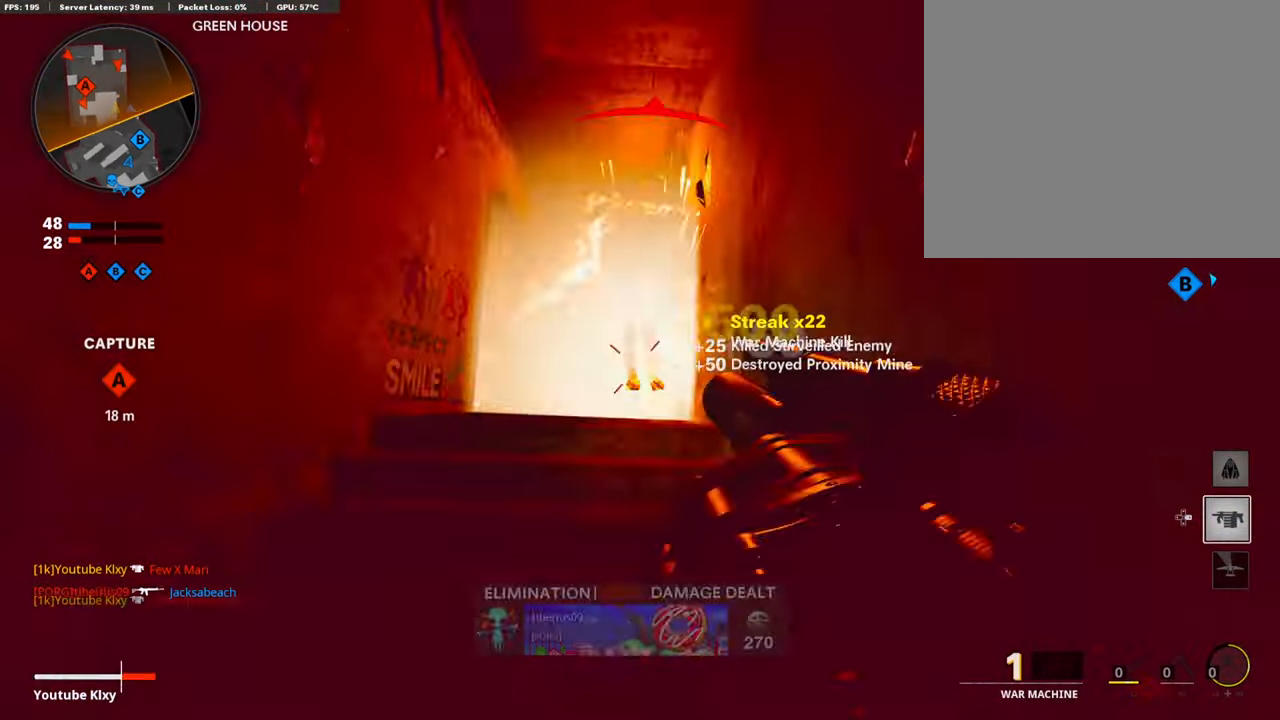
{"buttons": ["L2", "L3"], "left_stick": "up", "right_stick": "center", "events": [[16, "right_stick", "center"], [83, "R1", "up"], [368, "left_stick", "up"], [402, "L2", "down"], [419, "L3", "down"]]}
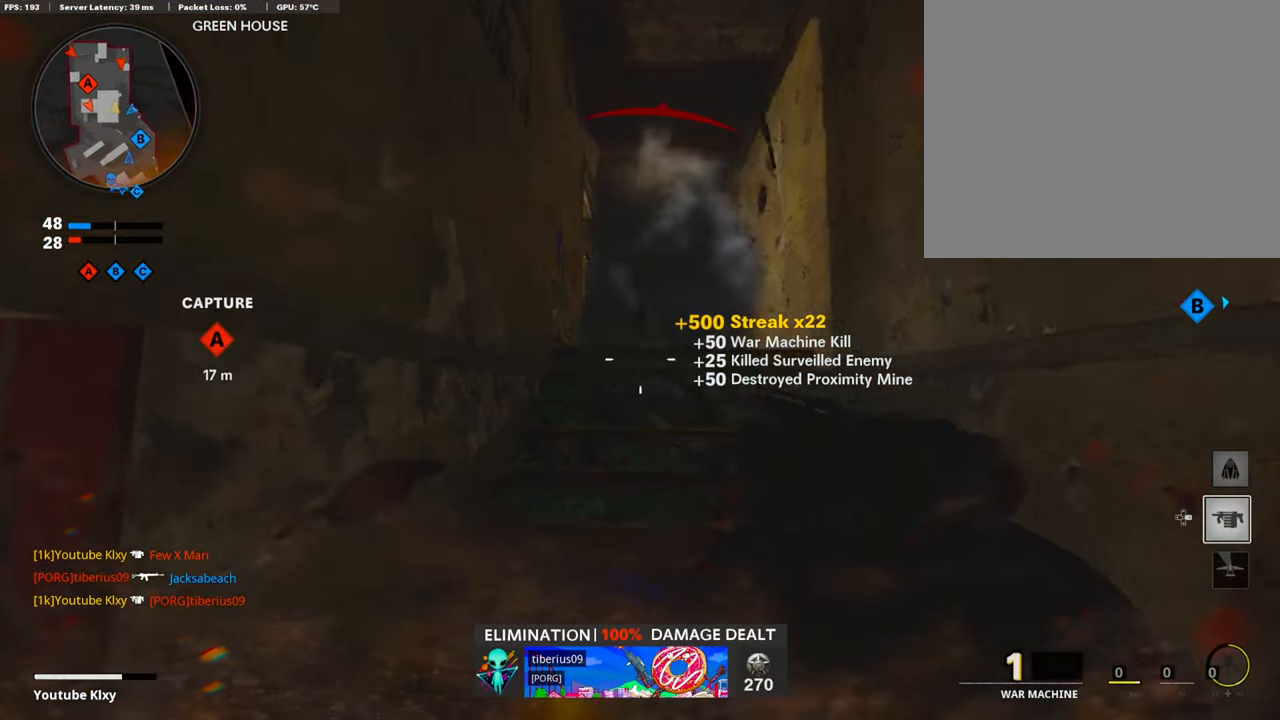
{"buttons": ["L2"], "left_stick": "up", "right_stick": "down-left", "events": [[67, "L3", "up"], [101, "L2", "up"], [134, "right_stick", "down"], [218, "L3", "down"], [402, "L2", "down"], [453, "right_stick", "down-left"], [469, "L3", "up"]]}
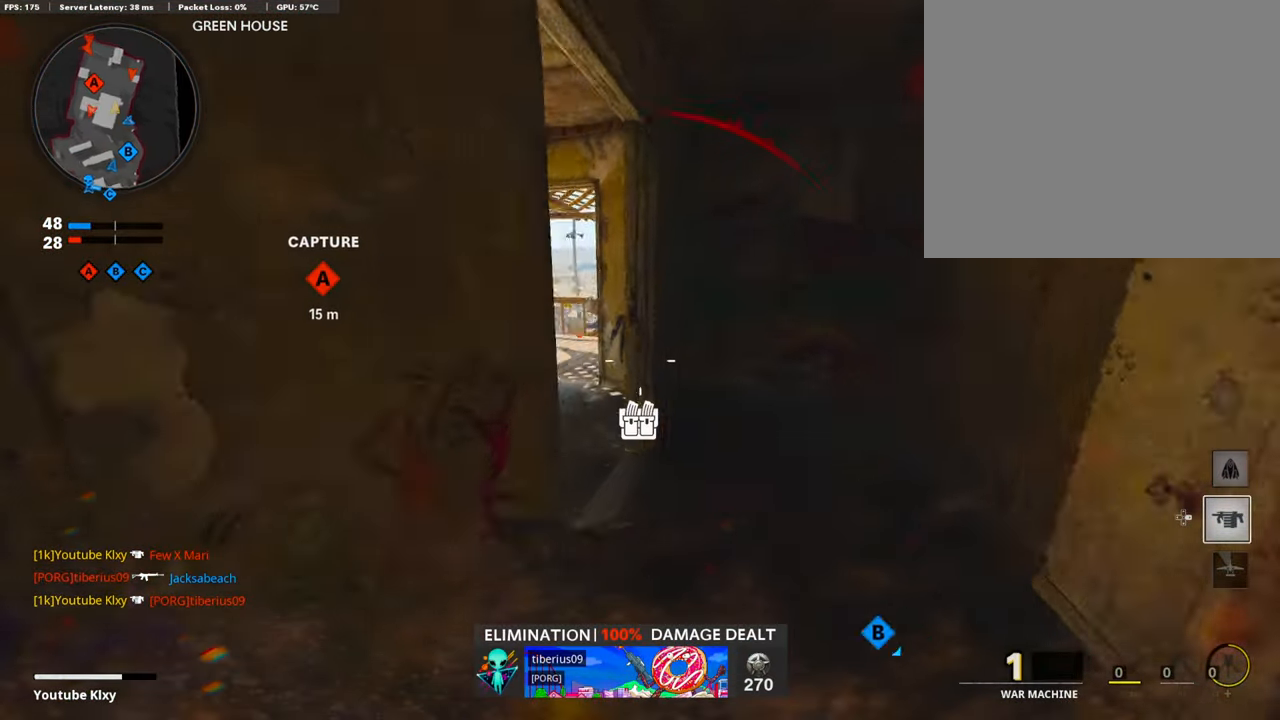
{"buttons": ["L3"], "left_stick": "up-left", "right_stick": "left", "events": [[100, "L2", "up"], [151, "right_stick", "left"], [218, "left_stick", "up-left"], [352, "right_stick", "center"], [419, "L3", "down"], [469, "right_stick", "left"]]}
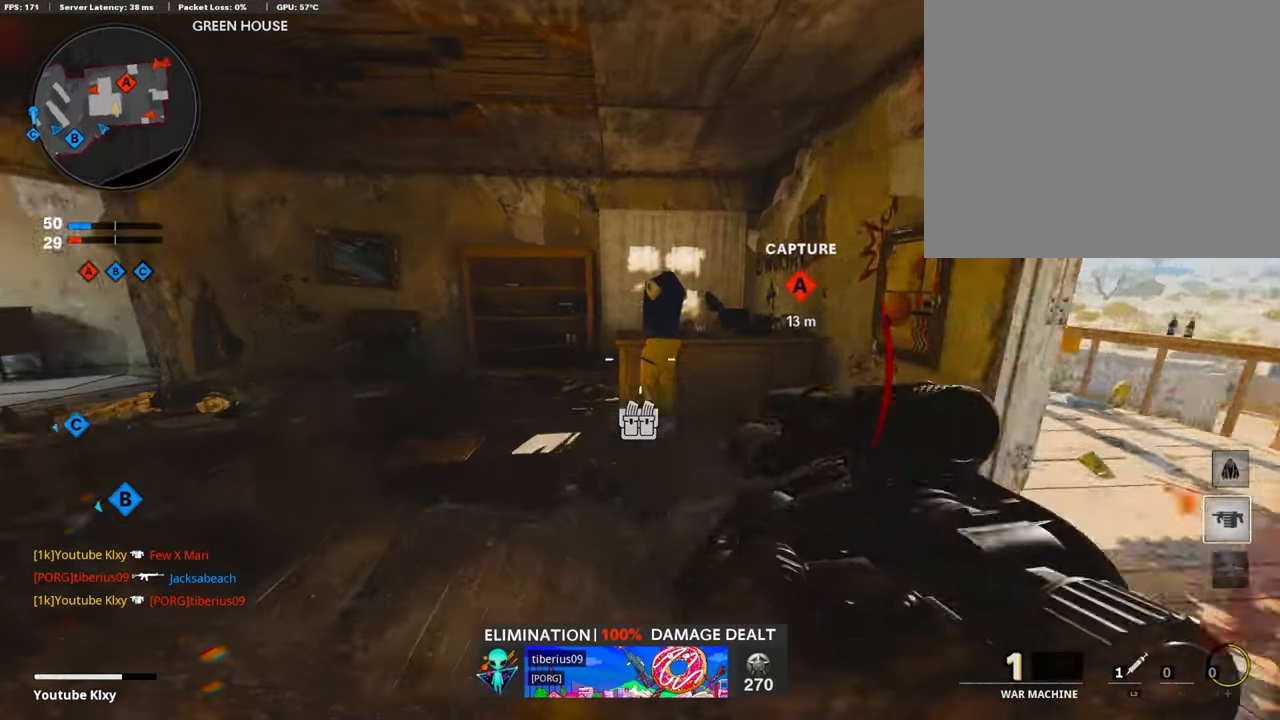
{"buttons": ["L3"], "left_stick": "up", "right_stick": "center", "events": [[84, "L2", "down"], [201, "L3", "up"], [218, "right_stick", "center"], [252, "left_stick", "up"], [268, "L2", "up"], [369, "L3", "down"]]}
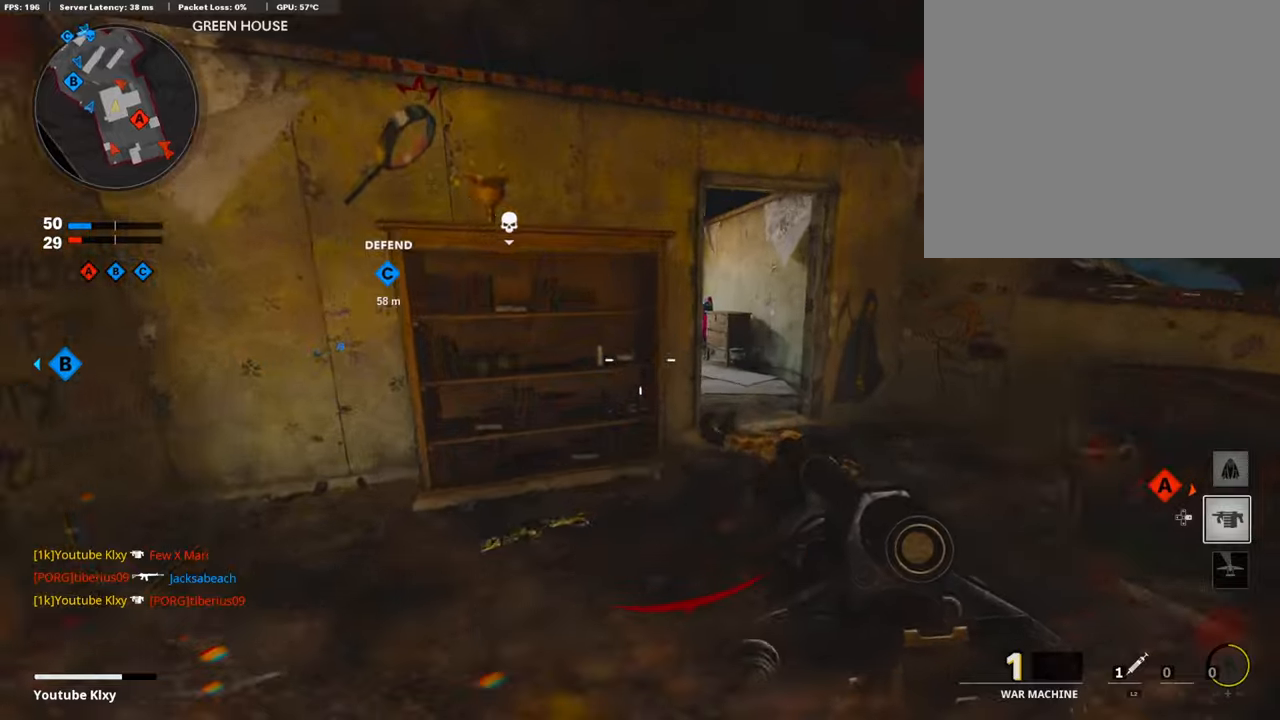
{"buttons": ["L3"], "left_stick": "up", "right_stick": "down-left", "events": [[51, "L3", "up"], [51, "left_stick", "up-right"], [134, "right_stick", "down"], [201, "right_stick", "center"], [436, "left_stick", "up"], [436, "right_stick", "down-left"], [453, "L3", "down"]]}
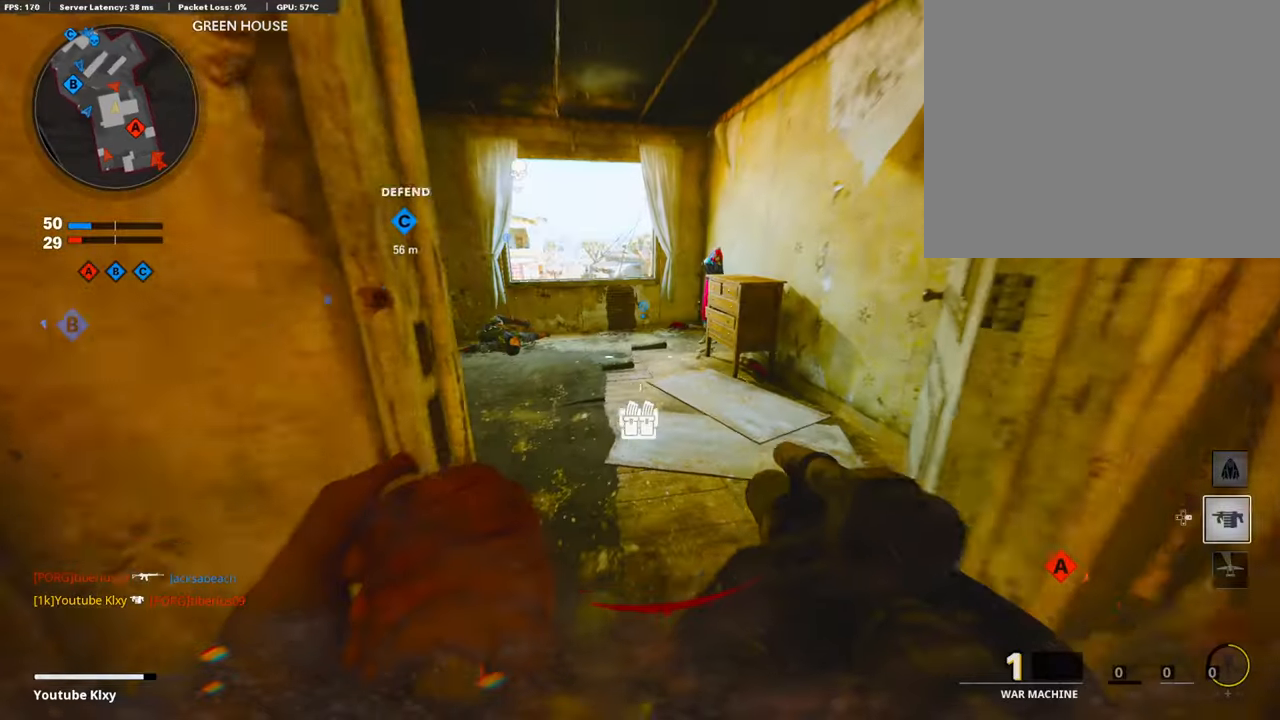
{"buttons": [], "left_stick": "up-right", "right_stick": "center", "events": [[201, "L3", "up"], [268, "right_stick", "center"], [352, "left_stick", "up-right"], [402, "right_stick", "down"], [469, "right_stick", "center"]]}
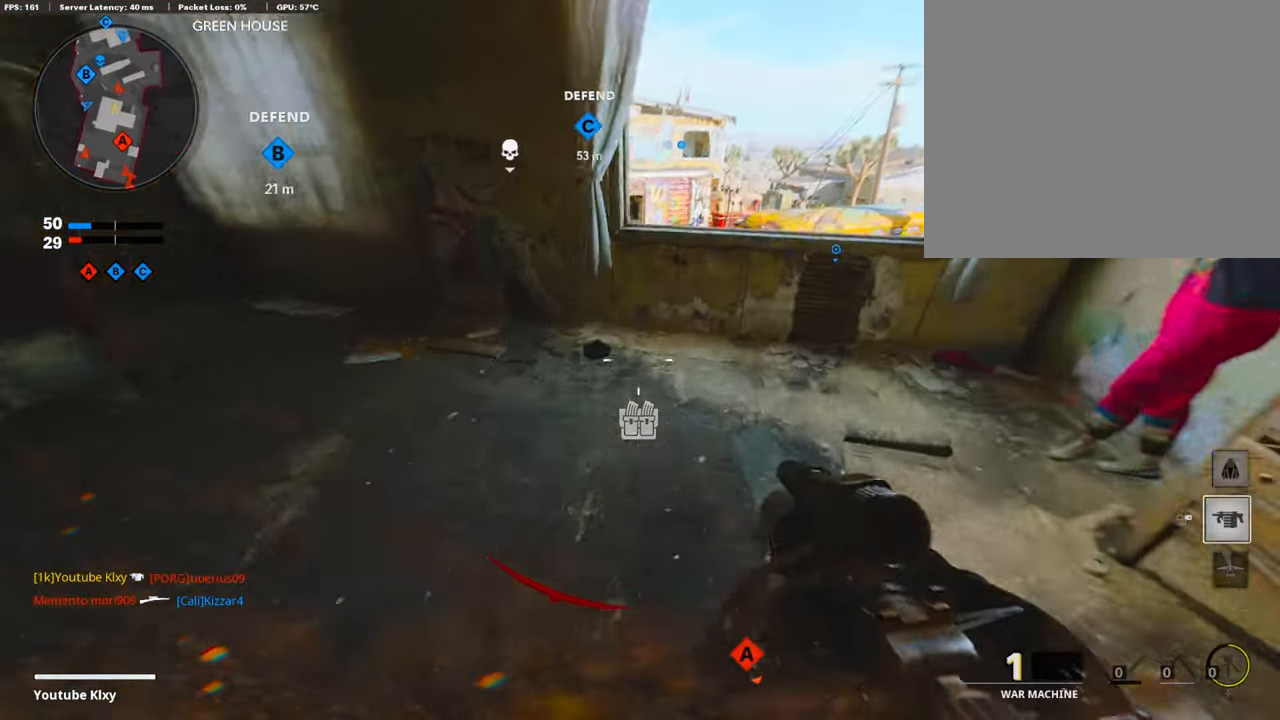
{"buttons": ["L1"], "left_stick": "up", "right_stick": "center", "events": [[117, "CROSS", "down"], [201, "CROSS", "up"], [301, "L1", "down"], [485, "left_stick", "up"]]}
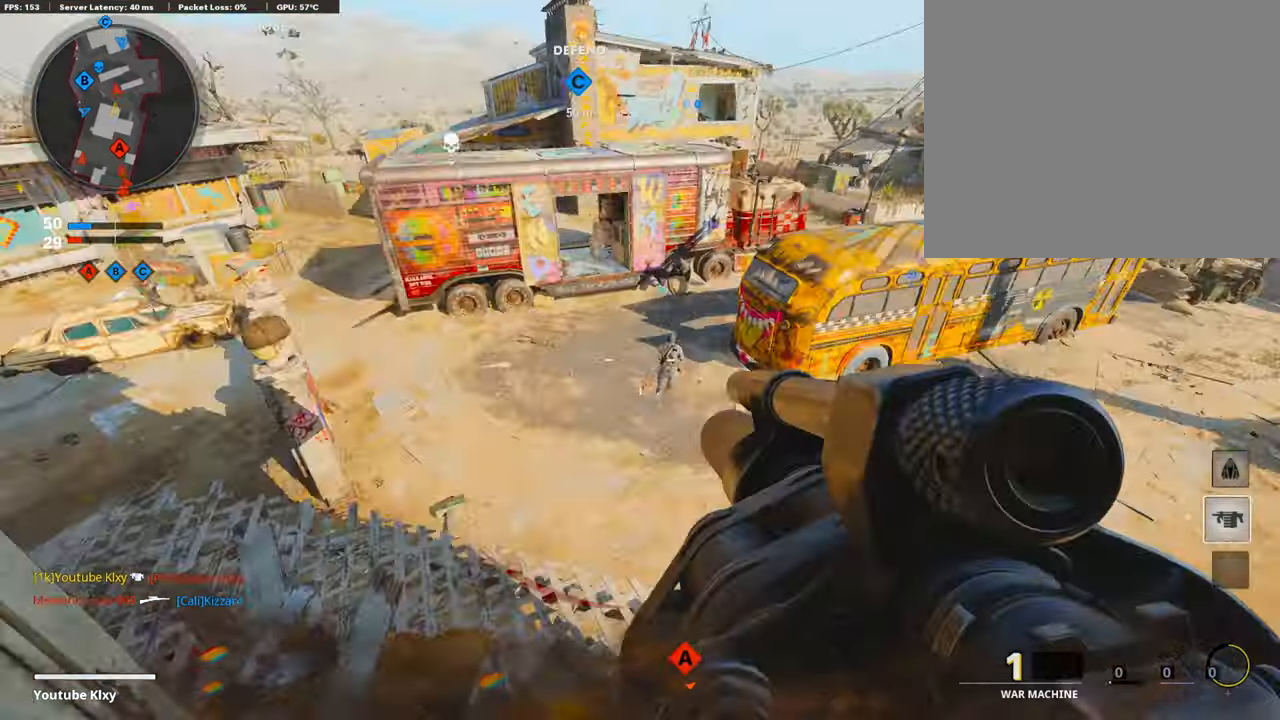
{"buttons": [], "left_stick": "up", "right_stick": "left", "events": [[50, "right_stick", "up-right"], [151, "R1", "down"], [201, "left_stick", "left"], [235, "L1", "up"], [252, "right_stick", "center"], [268, "R1", "up"], [319, "right_stick", "left"], [486, "left_stick", "up"]]}
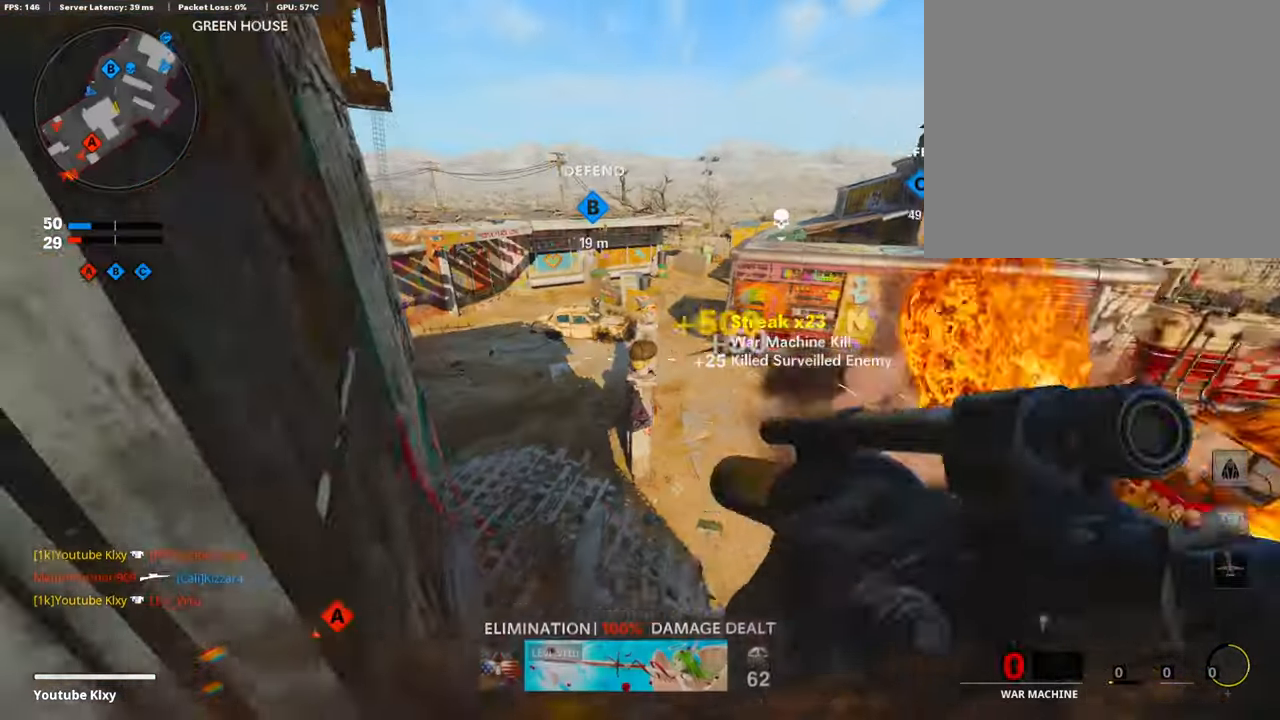
{"buttons": [], "left_stick": "left", "right_stick": "center", "events": [[33, "right_stick", "center"], [84, "left_stick", "up-left"], [151, "right_stick", "left"], [268, "right_stick", "center"], [419, "left_stick", "left"]]}
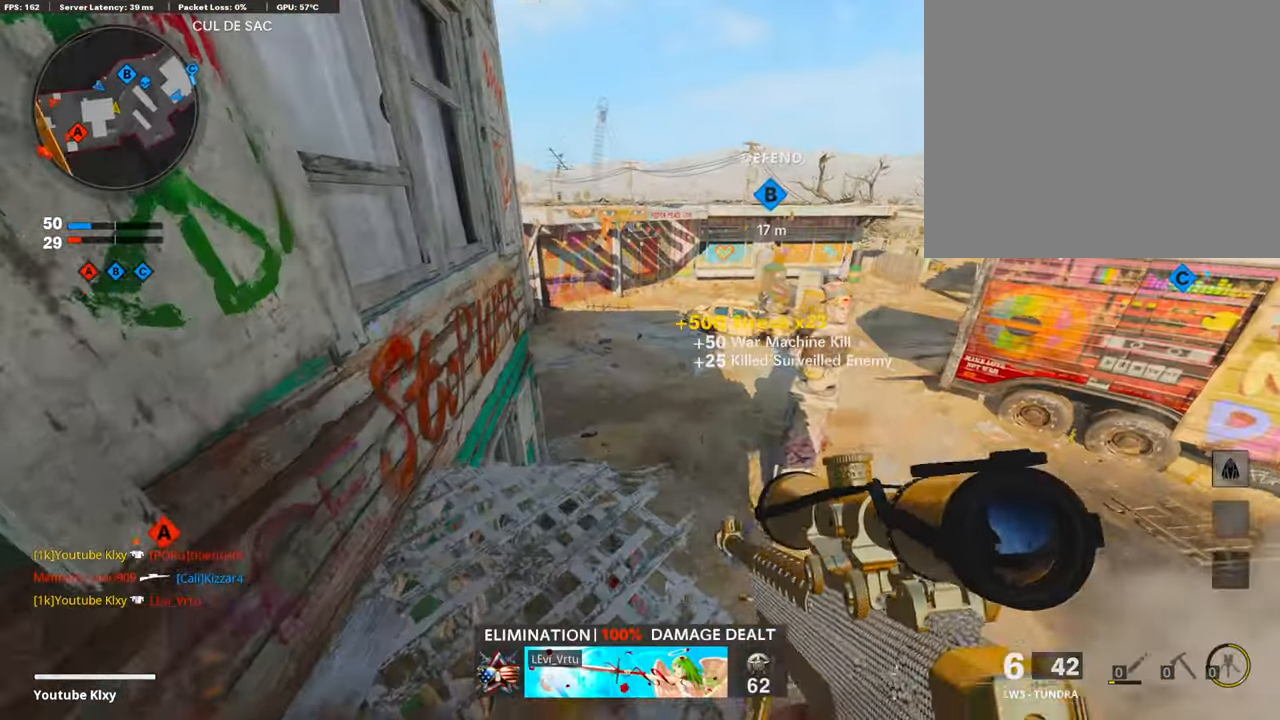
{"buttons": [], "left_stick": "center", "right_stick": "center", "events": [[17, "SQUARE", "down"], [84, "left_stick", "center"], [118, "SQUARE", "up"], [252, "left_stick", "left"], [302, "left_stick", "up-left"], [319, "SQUARE", "down"], [402, "SQUARE", "up"], [486, "left_stick", "center"]]}
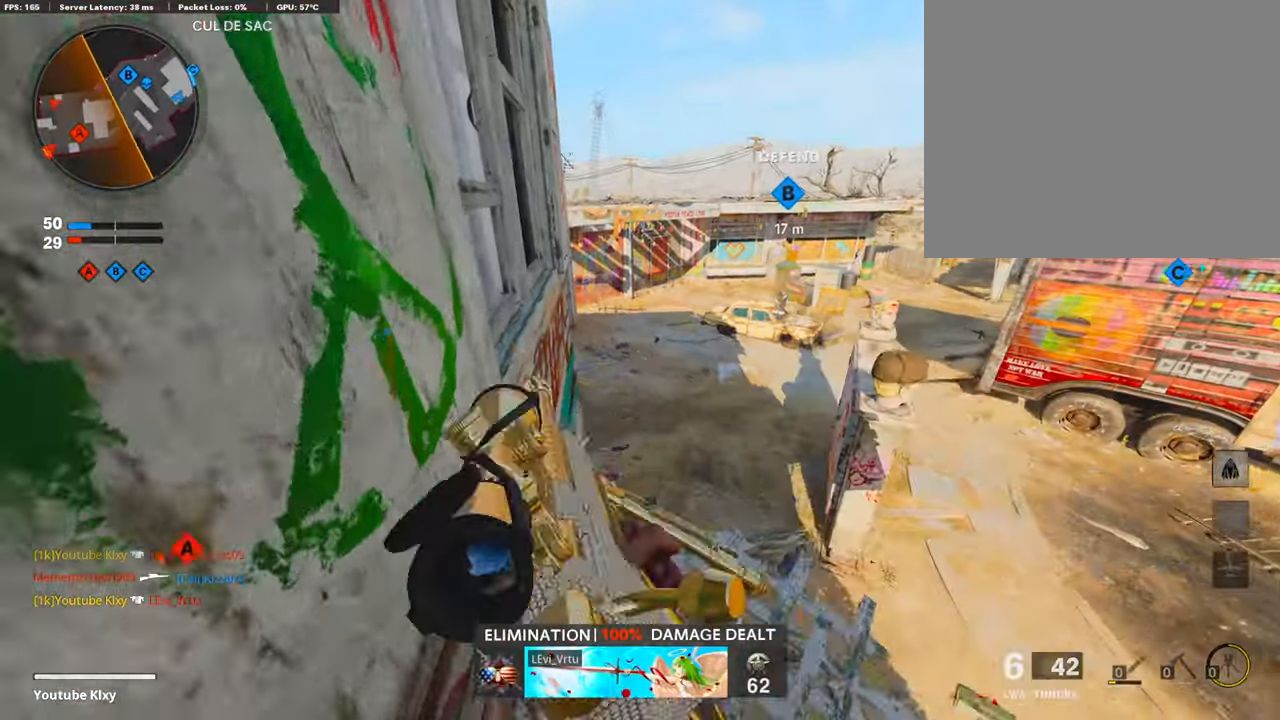
{"buttons": [], "left_stick": "left", "right_stick": "center", "events": [[100, "right_stick", "right"], [218, "left_stick", "down-right"], [352, "left_stick", "left"], [419, "right_stick", "center"]]}
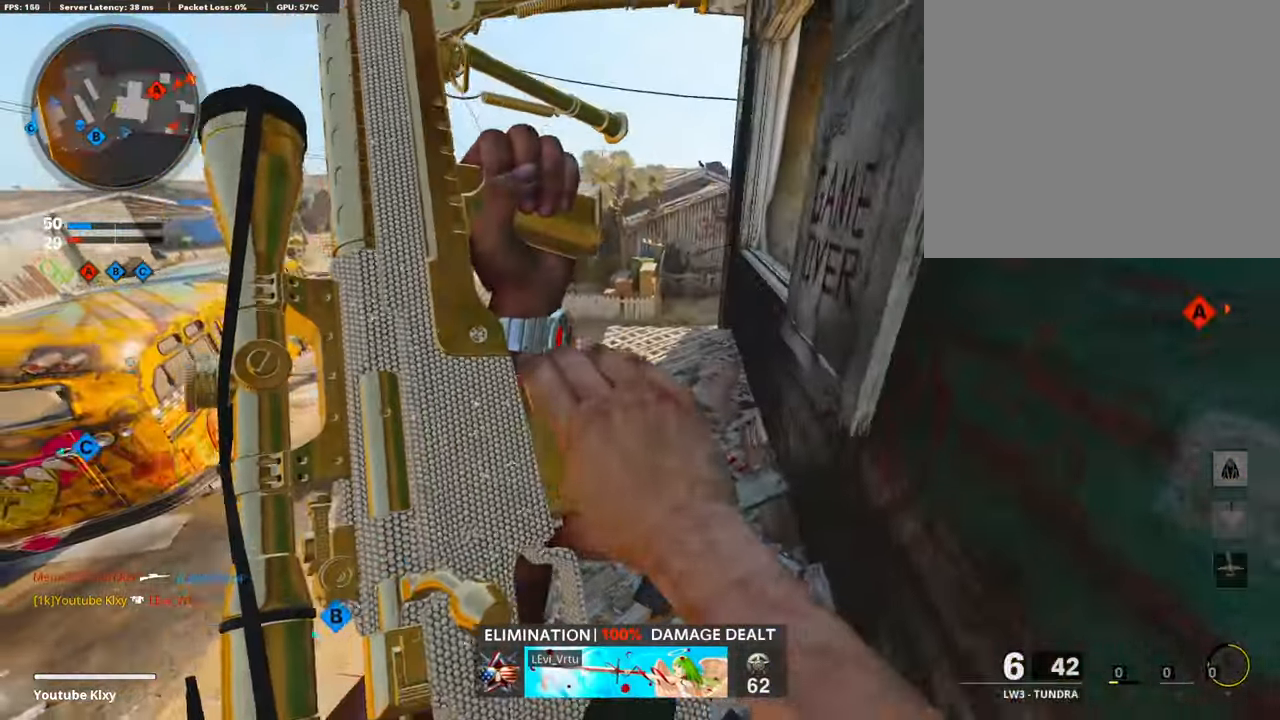
{"buttons": [], "left_stick": "up-right", "right_stick": "center", "events": [[67, "left_stick", "up-right"], [201, "left_stick", "up-left"], [268, "left_stick", "left"], [402, "left_stick", "center"], [469, "left_stick", "up-right"]]}
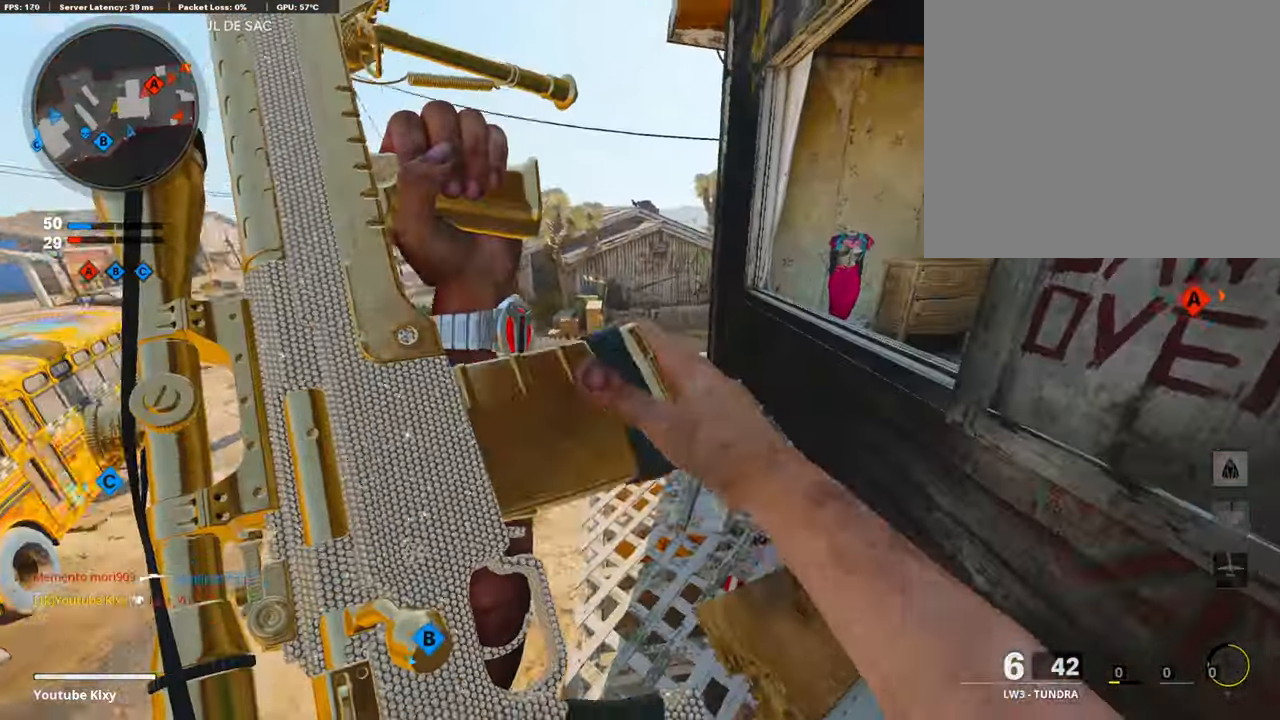
{"buttons": [], "left_stick": "left", "right_stick": "center", "events": [[168, "left_stick", "right"], [369, "left_stick", "left"]]}
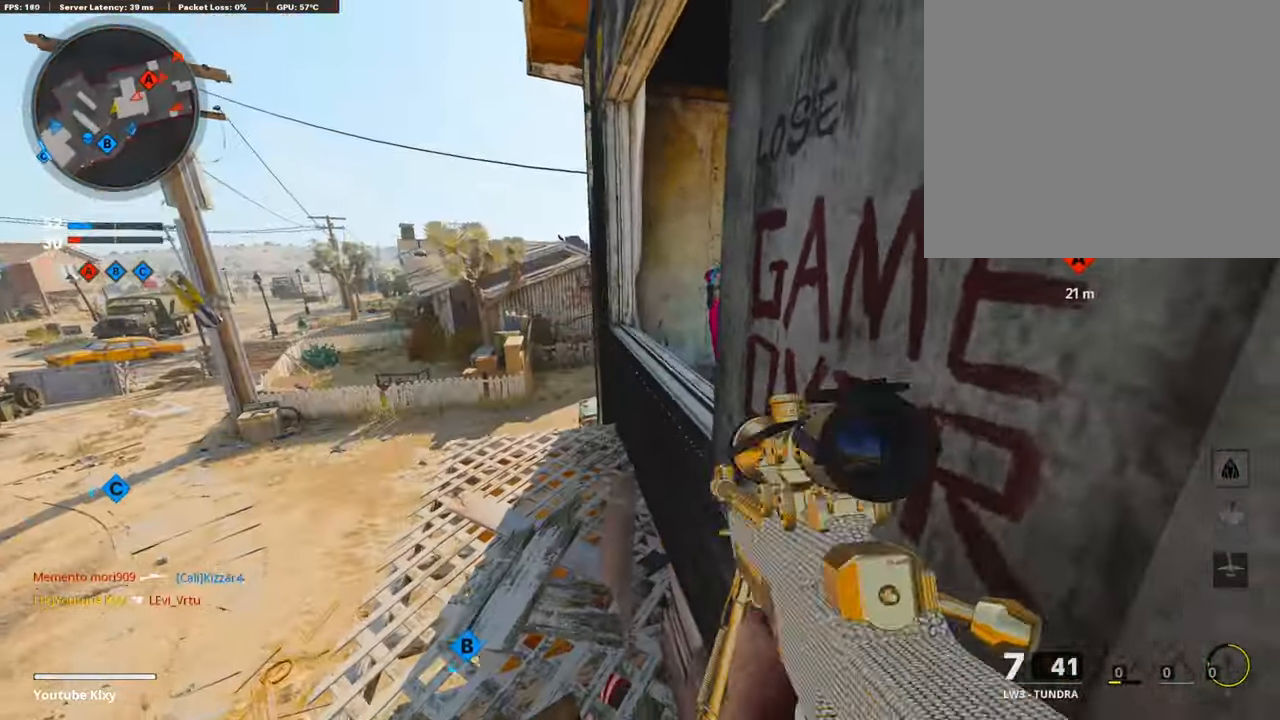
{"buttons": ["TRIANGLE"], "left_stick": "up-left", "right_stick": "center", "events": [[33, "left_stick", "center"], [100, "left_stick", "down-right"], [301, "left_stick", "center"], [368, "left_stick", "up-left"], [452, "TRIANGLE", "down"]]}
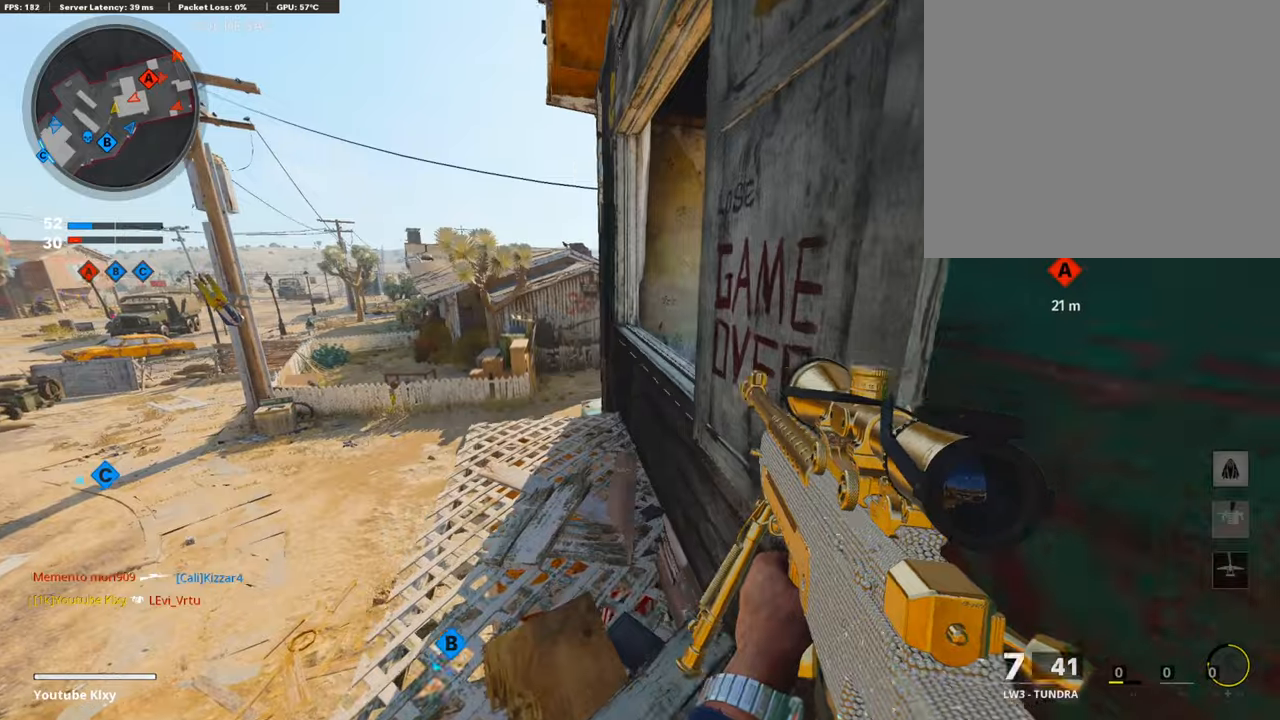
{"buttons": [], "left_stick": "center", "right_stick": "right", "events": [[17, "TRIANGLE", "up"], [50, "TRIANGLE", "down"], [134, "TRIANGLE", "up"], [335, "right_stick", "right"], [419, "left_stick", "down-left"], [486, "left_stick", "center"]]}
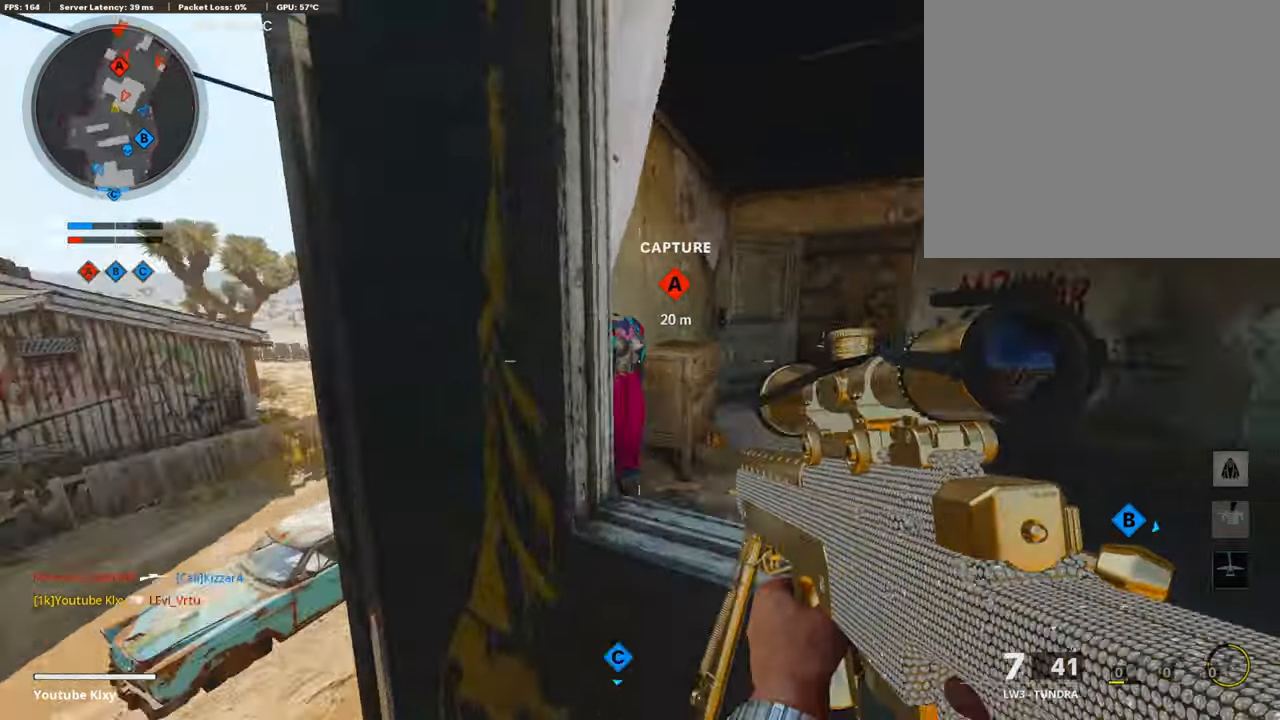
{"buttons": [], "left_stick": "center", "right_stick": "center", "events": [[51, "left_stick", "up-right"], [67, "right_stick", "center"], [201, "left_stick", "up-left"], [335, "R3", "down"], [335, "left_stick", "up-right"], [436, "left_stick", "center"], [469, "R3", "up"]]}
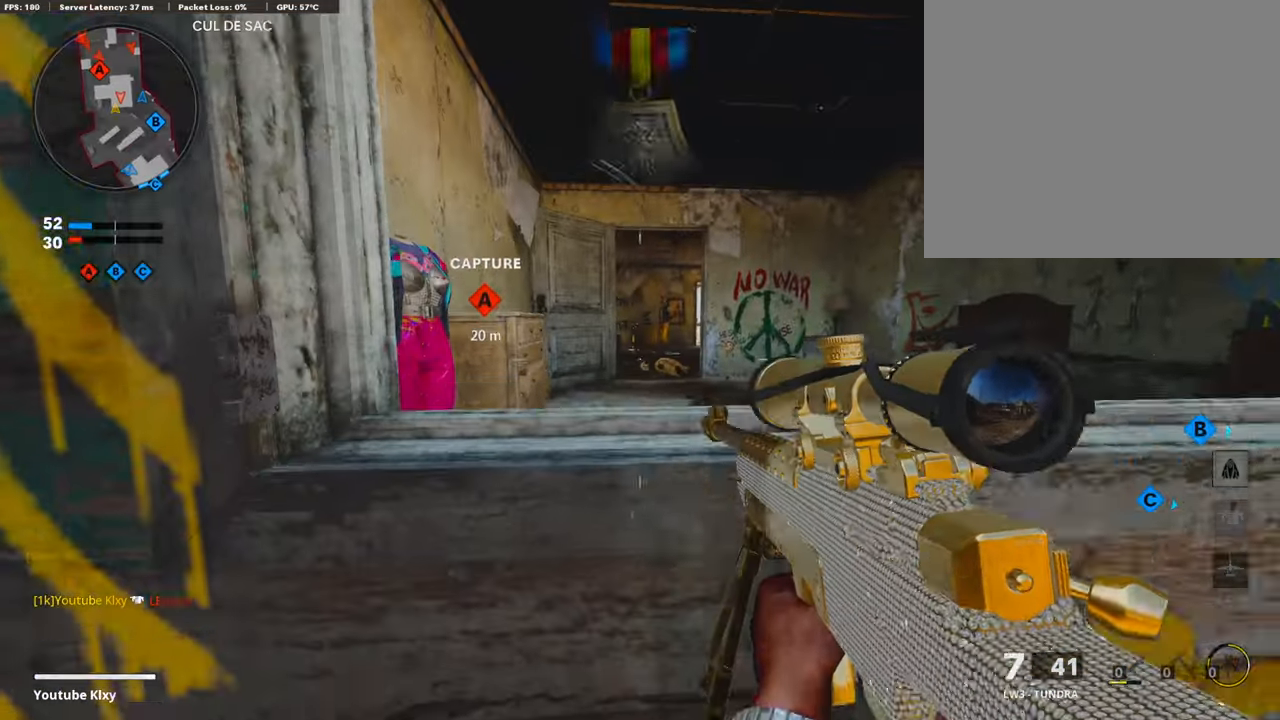
{"buttons": [], "left_stick": "center", "right_stick": "center", "events": []}
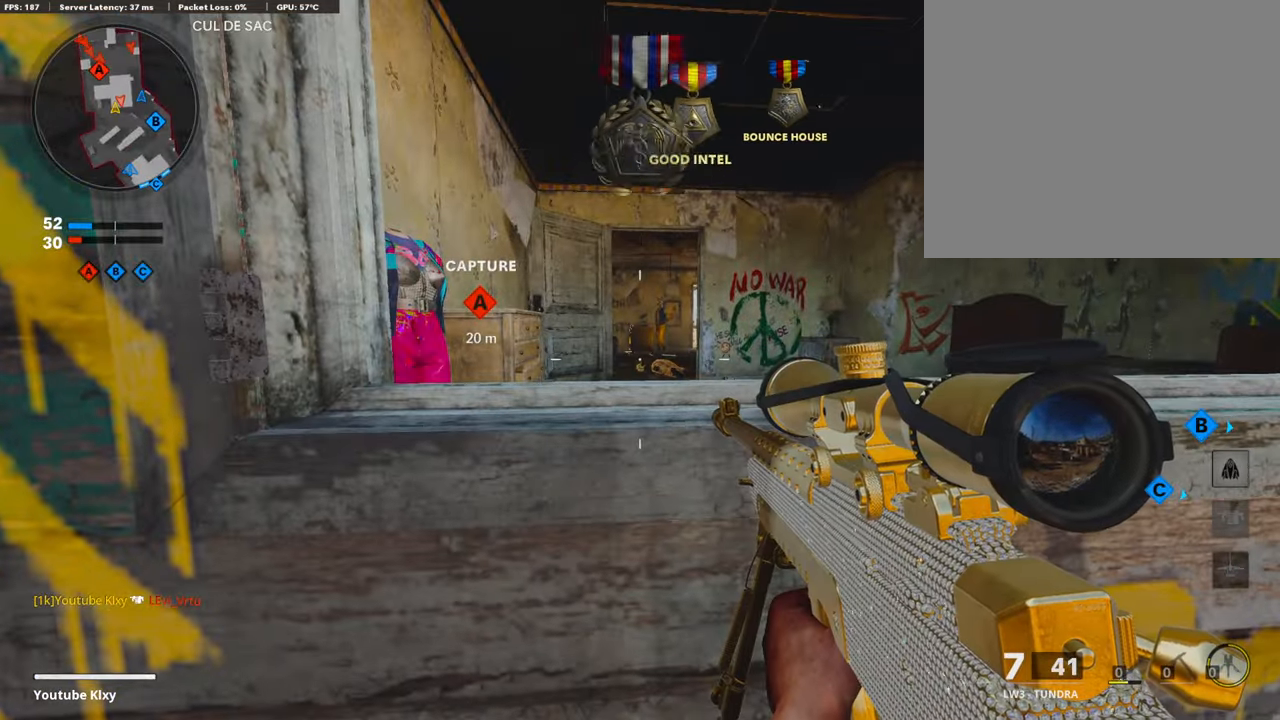
{"buttons": ["L1"], "left_stick": "center", "right_stick": "center", "events": [[101, "left_stick", "left"], [285, "left_stick", "center"], [336, "left_stick", "up-right"], [352, "L1", "down"], [453, "left_stick", "center"]]}
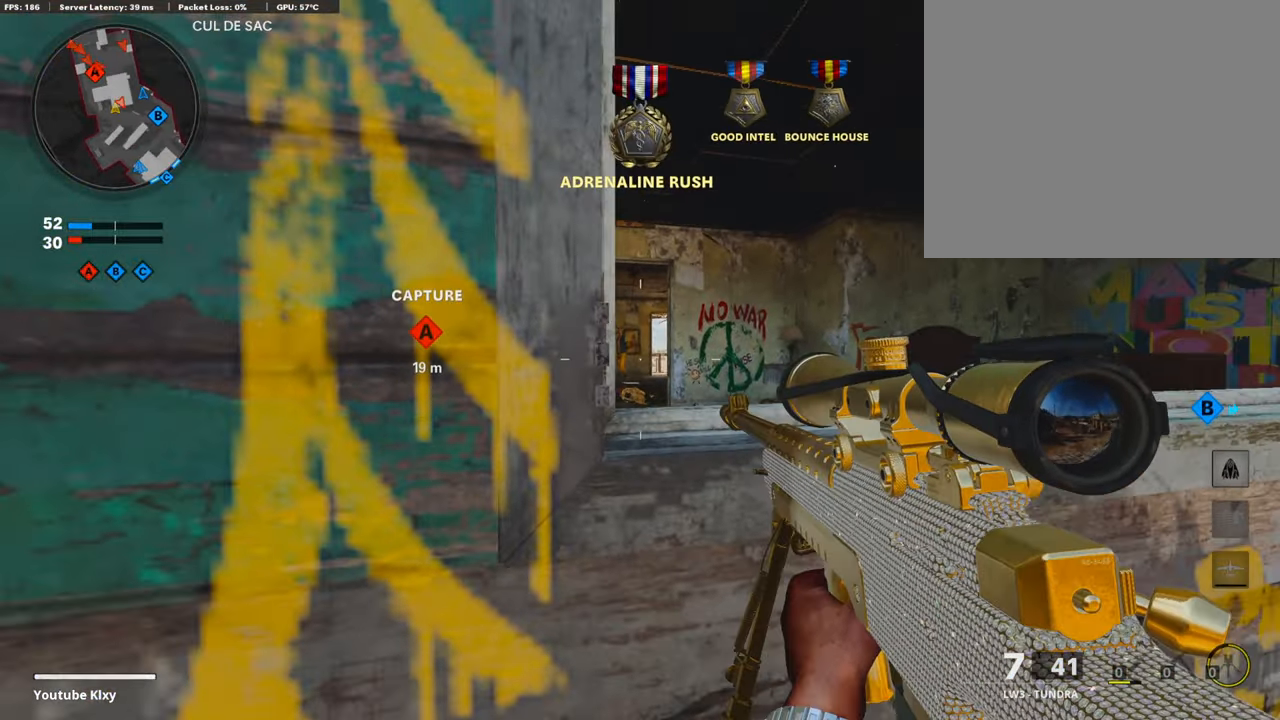
{"buttons": [], "left_stick": "center", "right_stick": "center", "events": [[335, "L1", "up"]]}
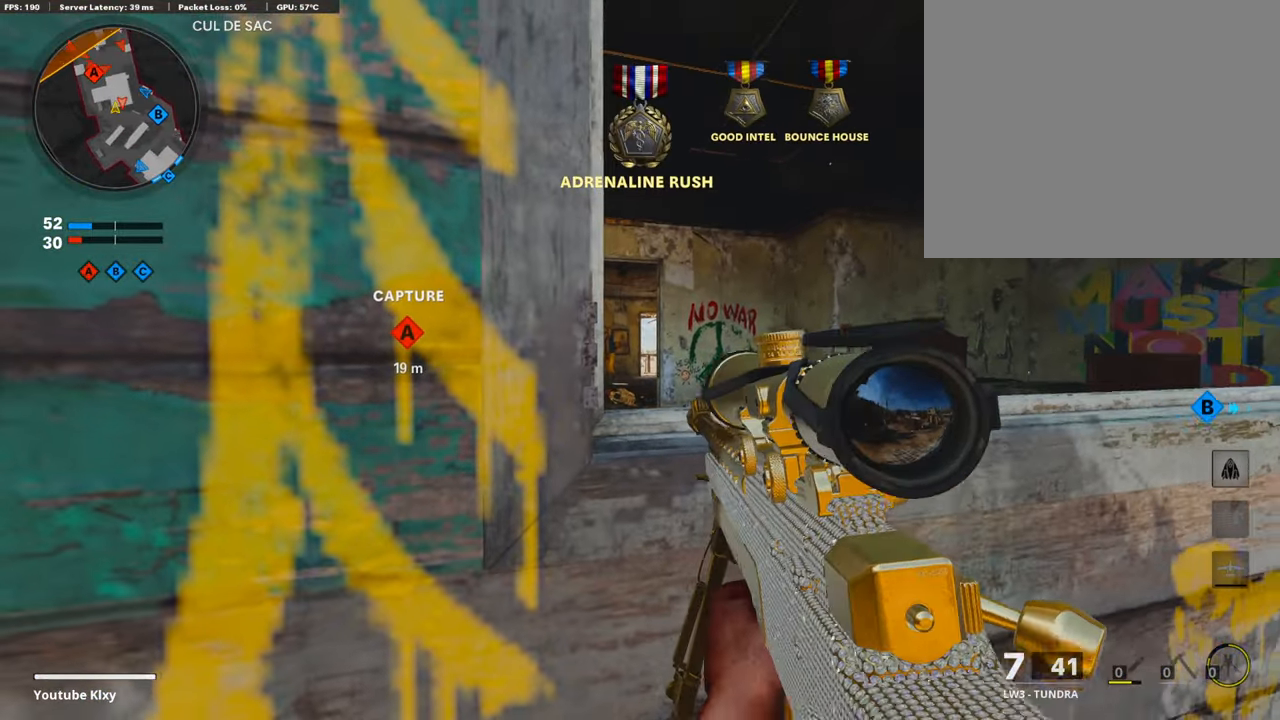
{"buttons": ["L1"], "left_stick": "center", "right_stick": "center", "events": [[33, "TRIANGLE", "down"], [100, "TRIANGLE", "up"], [151, "TRIANGLE", "down"], [234, "L1", "down"], [234, "TRIANGLE", "up"]]}
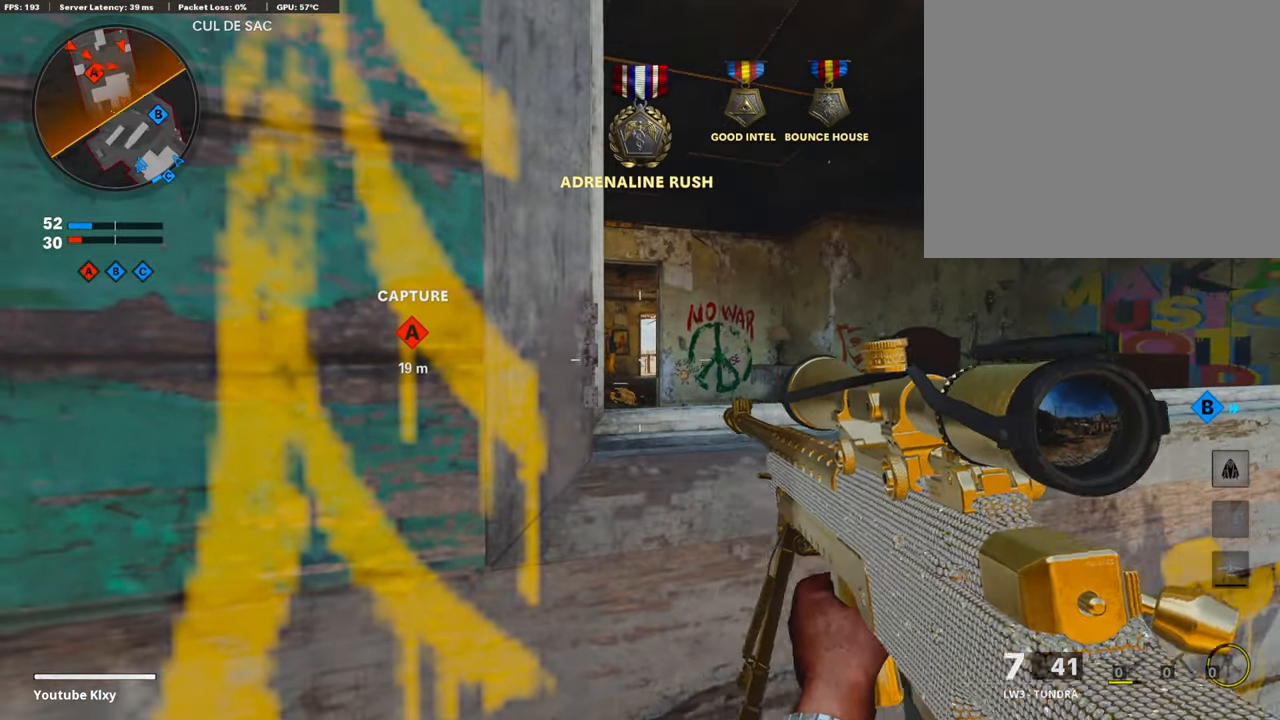
{"buttons": ["L1", "L3"], "left_stick": "center", "right_stick": "center", "events": [[469, "L3", "down"]]}
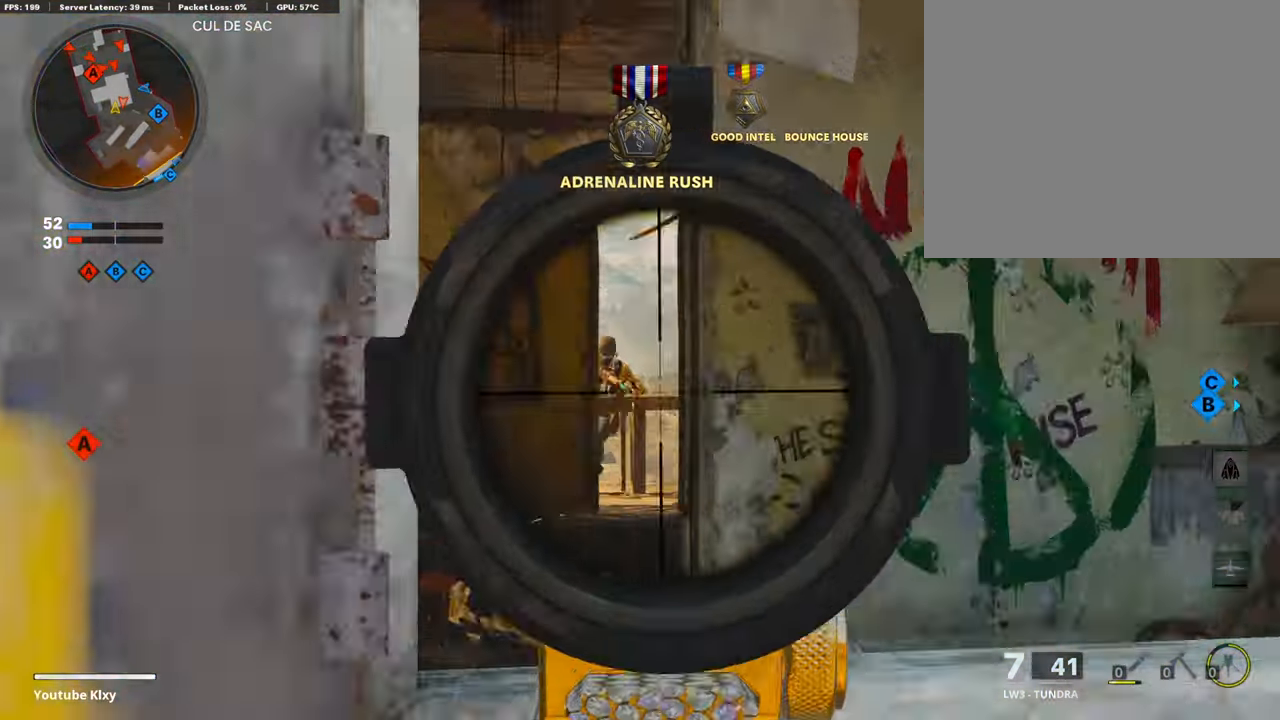
{"buttons": ["L1", "L3"], "left_stick": "center", "right_stick": "down", "events": [[486, "right_stick", "down"]]}
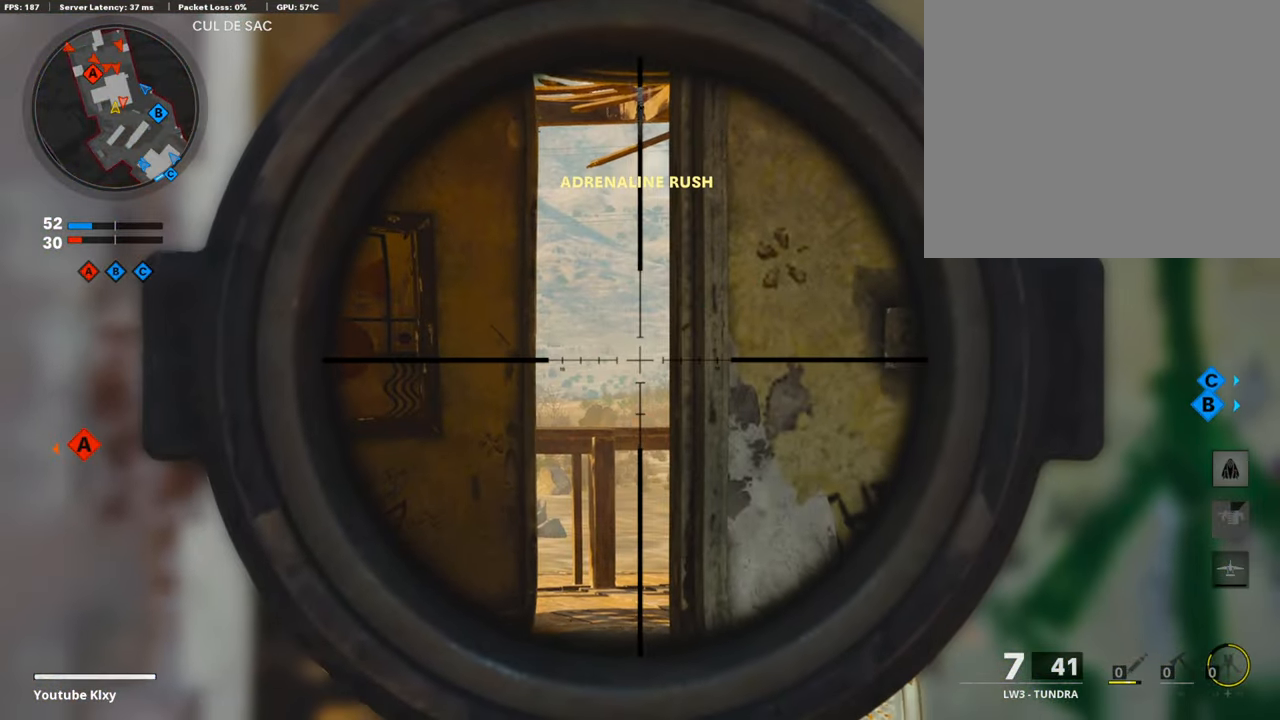
{"buttons": ["L1", "R1", "L3"], "left_stick": "center", "right_stick": "center", "events": [[67, "right_stick", "center"], [469, "R1", "down"]]}
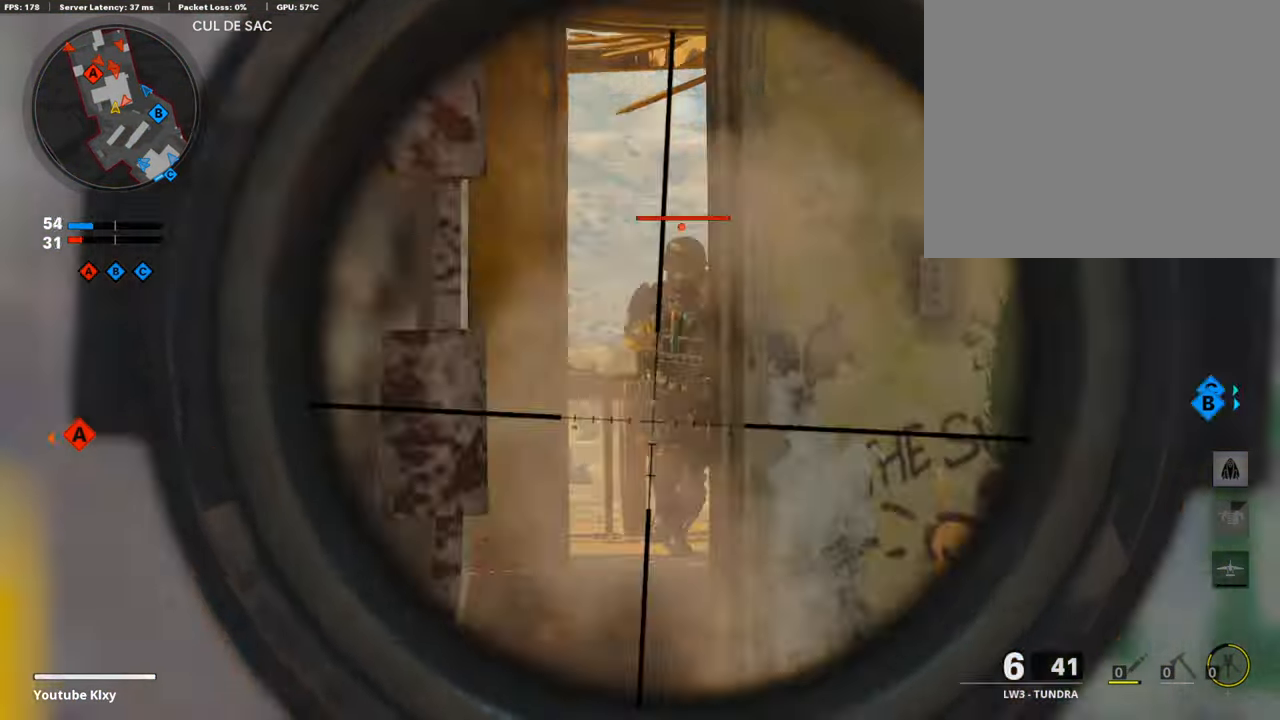
{"buttons": ["L1"], "left_stick": "center", "right_stick": "center", "events": [[17, "L1", "up"], [17, "L3", "up"], [17, "right_stick", "up-left"], [34, "left_stick", "down-right"], [67, "right_stick", "center"], [84, "R1", "up"], [151, "left_stick", "center"], [285, "L1", "down"], [318, "left_stick", "left"], [436, "left_stick", "center"]]}
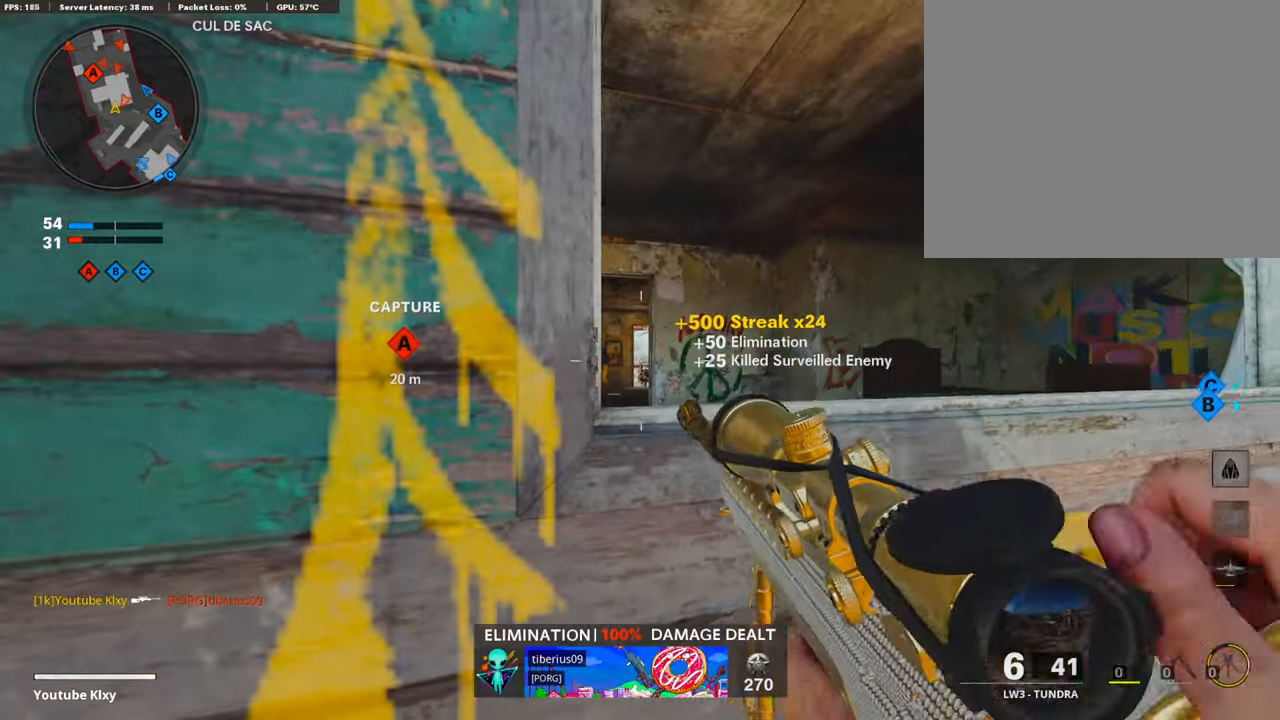
{"buttons": ["L1", "L3"], "left_stick": "center", "right_stick": "center", "events": [[452, "L3", "down"]]}
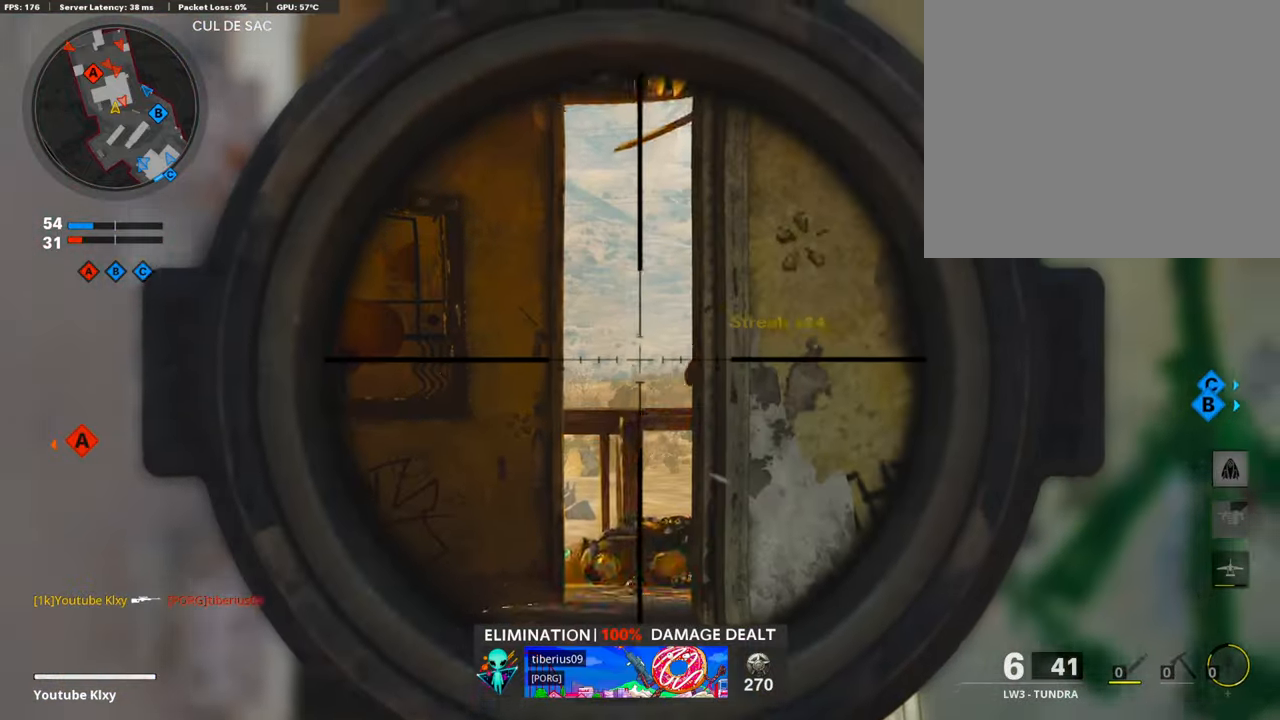
{"buttons": ["L1", "L3"], "left_stick": "center", "right_stick": "center", "events": []}